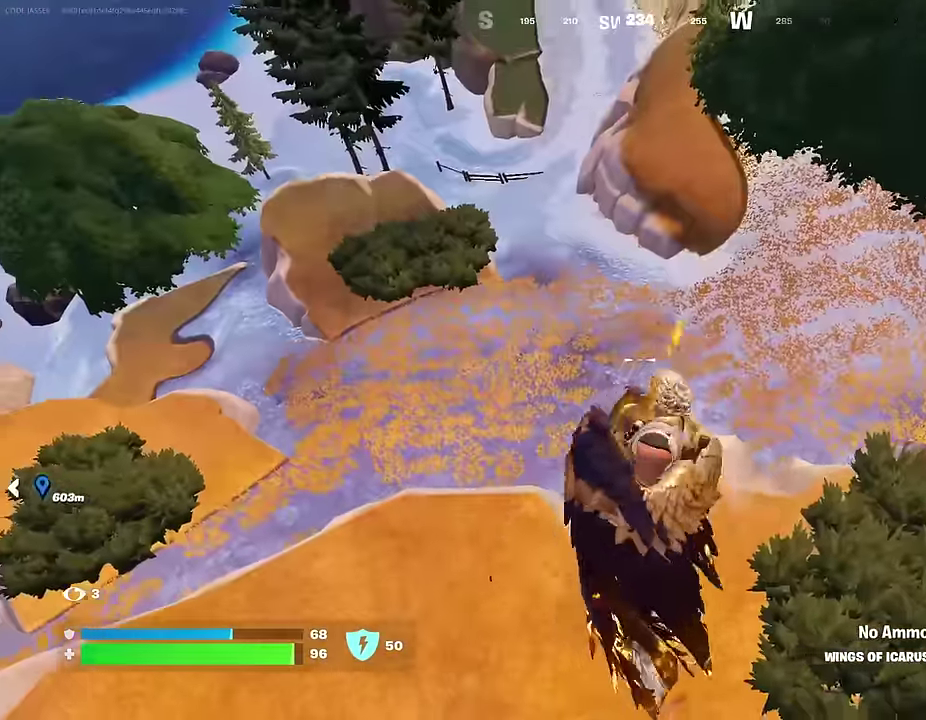
Gameplay with a controller (PlayStation layout); each line is a JSON object with the inputs held at the frame after it (dt_ms = milliseconds from this image to that frame). "events" lists button and stick changes between this image and that frame as [ms after this image, input, new state], when the widget could be followed in between.
{"dt_ms": 400, "buttons": [], "left_stick": "up-left", "right_stick": "center", "events": []}
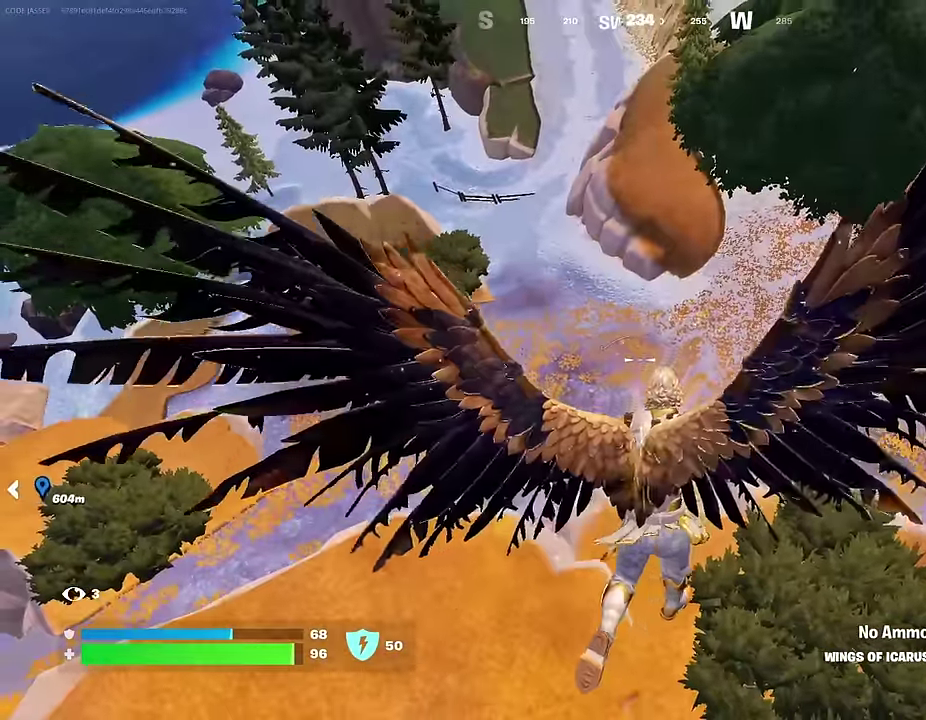
{"dt_ms": 600, "buttons": [], "left_stick": "up-right", "right_stick": "center", "events": [[67, "right_stick", "left"], [83, "left_stick", "up"], [133, "left_stick", "up-right"], [250, "right_stick", "center"]]}
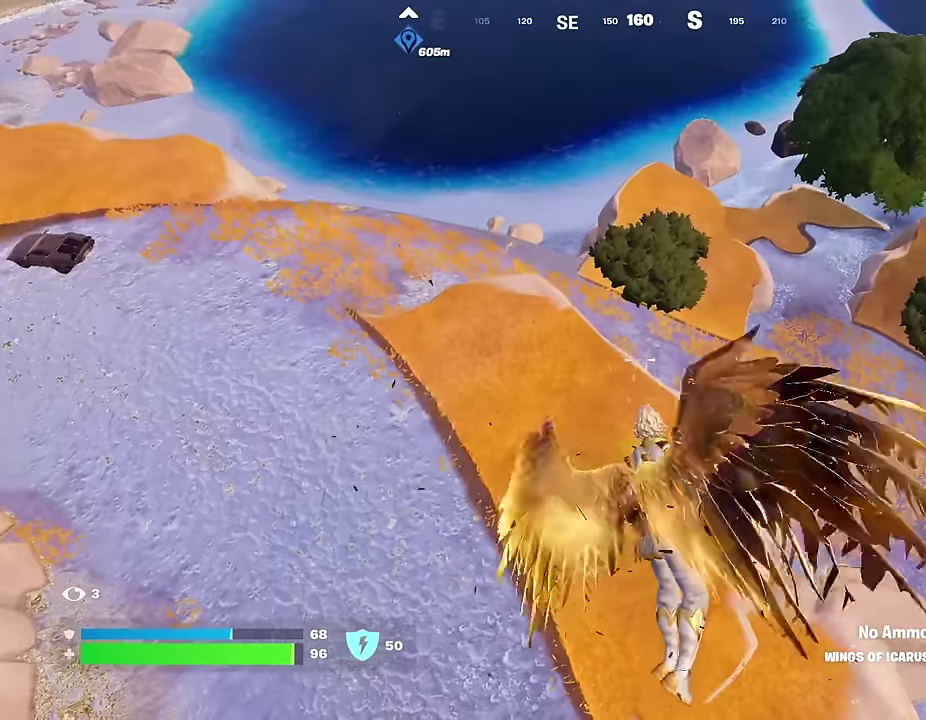
{"dt_ms": 400, "buttons": [], "left_stick": "up-right", "right_stick": "up", "events": [[283, "right_stick", "up"]]}
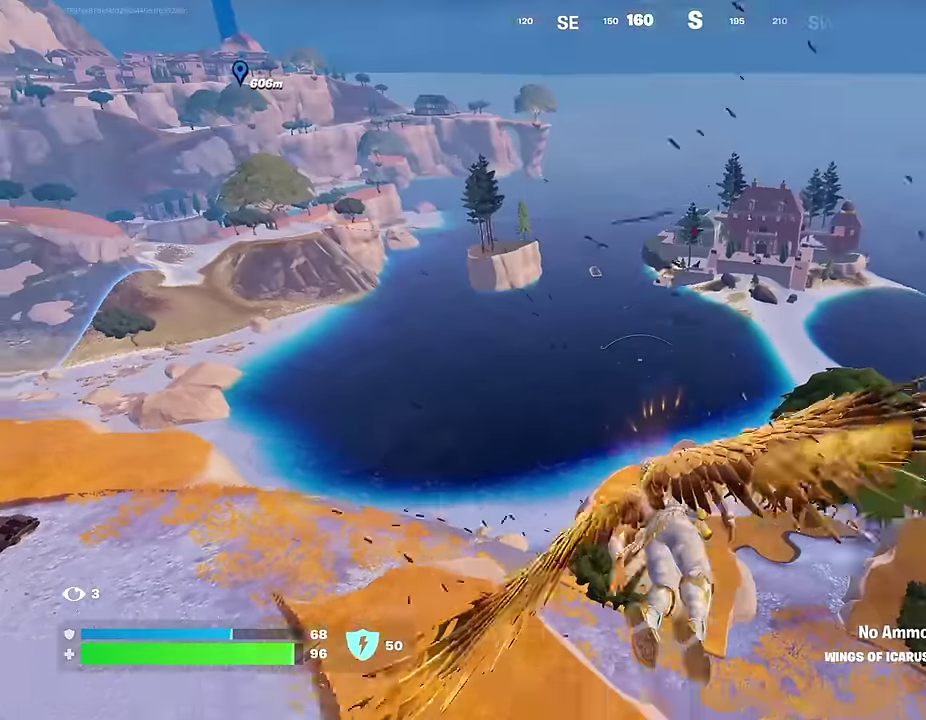
{"dt_ms": 600, "buttons": [], "left_stick": "up", "right_stick": "center", "events": [[17, "right_stick", "center"], [33, "R2", "down"], [233, "left_stick", "up"], [250, "R2", "up"]]}
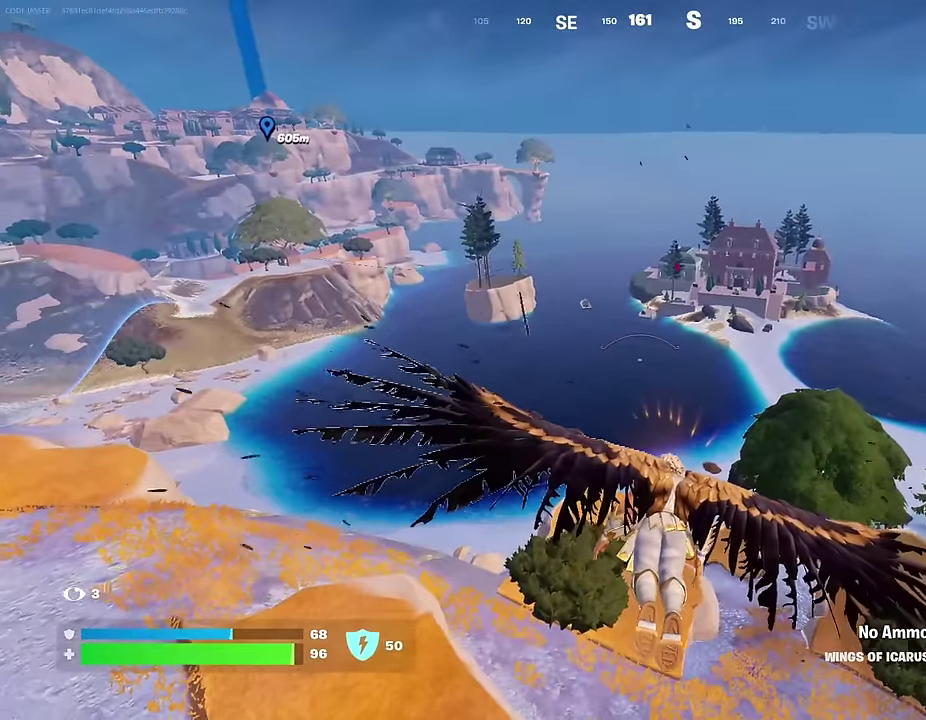
{"dt_ms": 400, "buttons": [], "left_stick": "up", "right_stick": "center", "events": []}
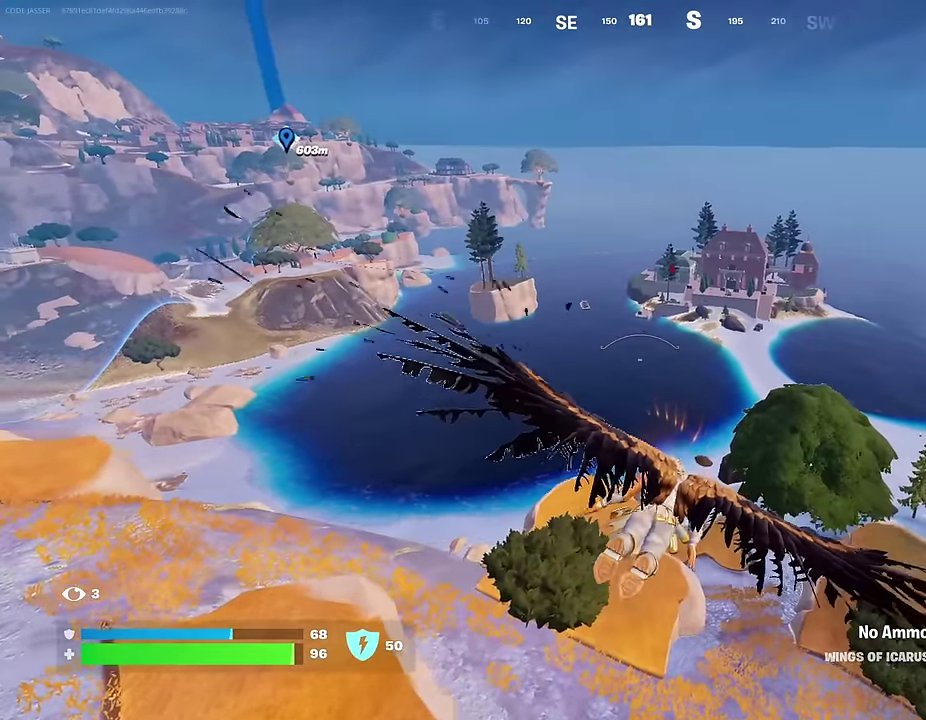
{"dt_ms": 600, "buttons": [], "left_stick": "up", "right_stick": "center", "events": []}
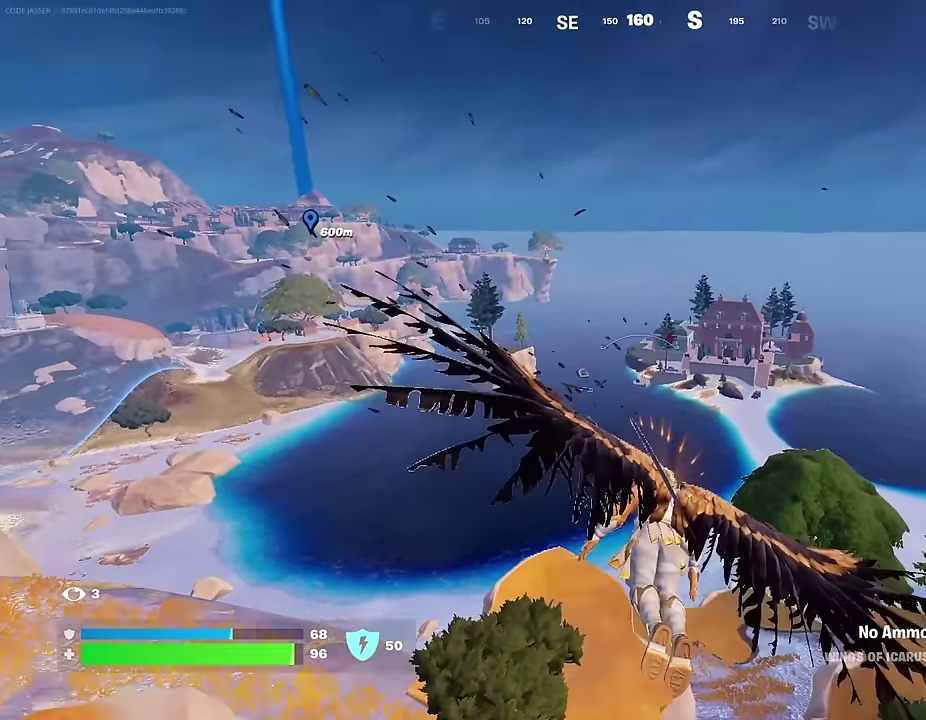
{"dt_ms": 500, "buttons": [], "left_stick": "up", "right_stick": "center", "events": []}
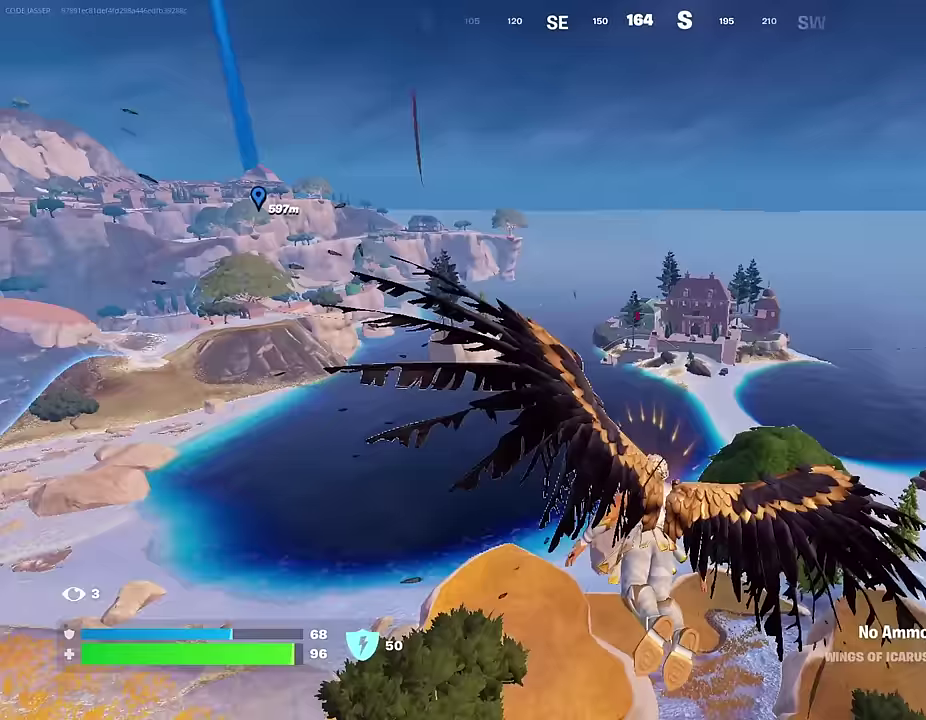
{"dt_ms": 500, "buttons": [], "left_stick": "up", "right_stick": "center", "events": []}
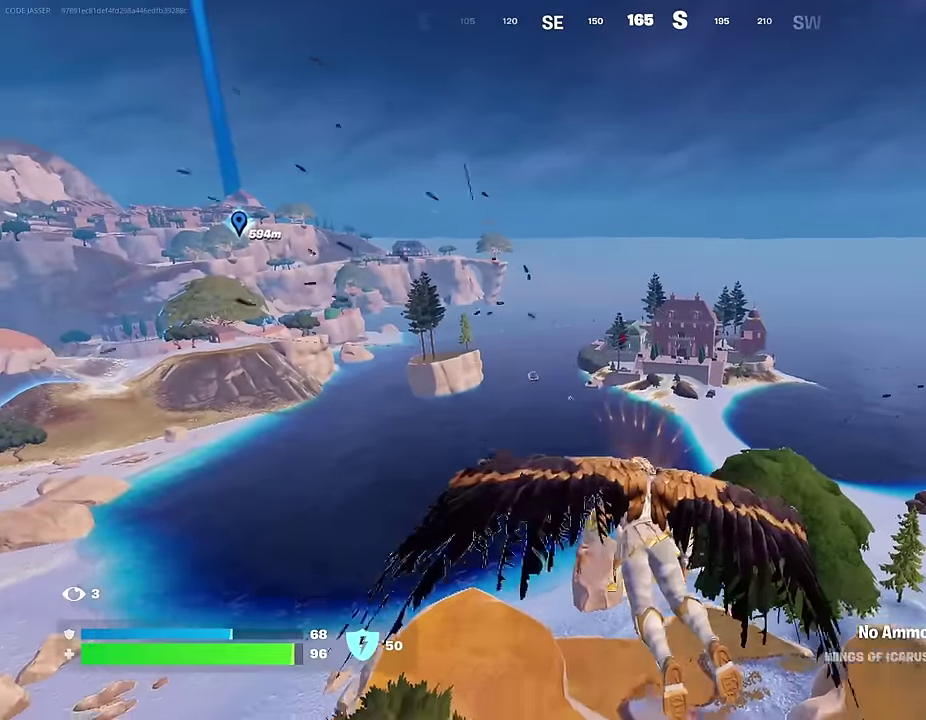
{"dt_ms": 400, "buttons": [], "left_stick": "up", "right_stick": "center", "events": []}
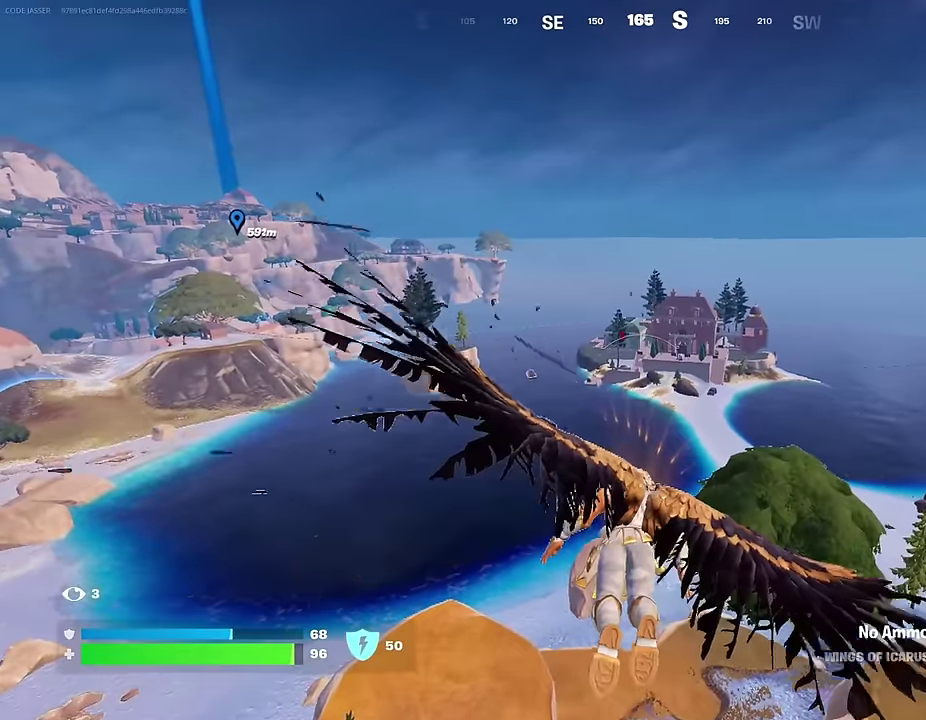
{"dt_ms": 600, "buttons": [], "left_stick": "up", "right_stick": "center"}
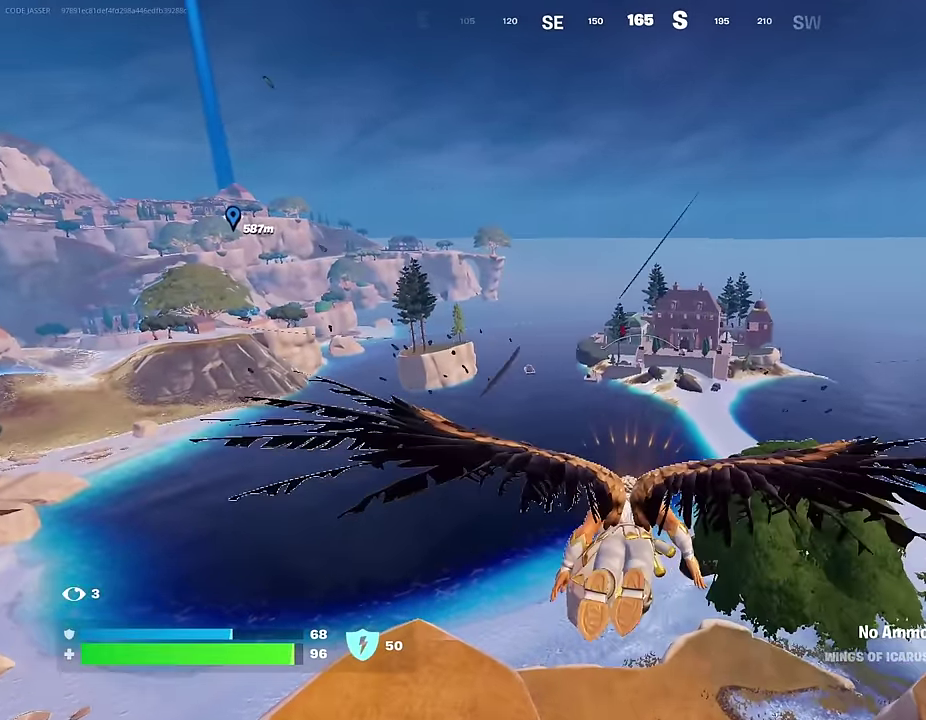
{"dt_ms": 400, "buttons": [], "left_stick": "up", "right_stick": "center", "events": [[17, "R2", "down"], [133, "R2", "up"]]}
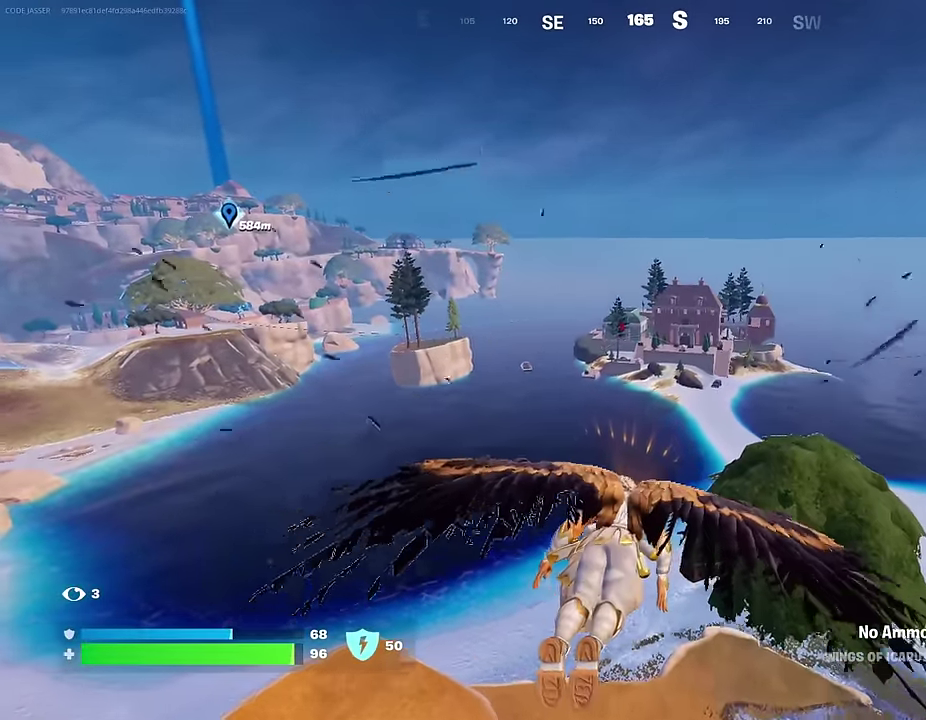
{"dt_ms": 600, "buttons": [], "left_stick": "up", "right_stick": "center", "events": []}
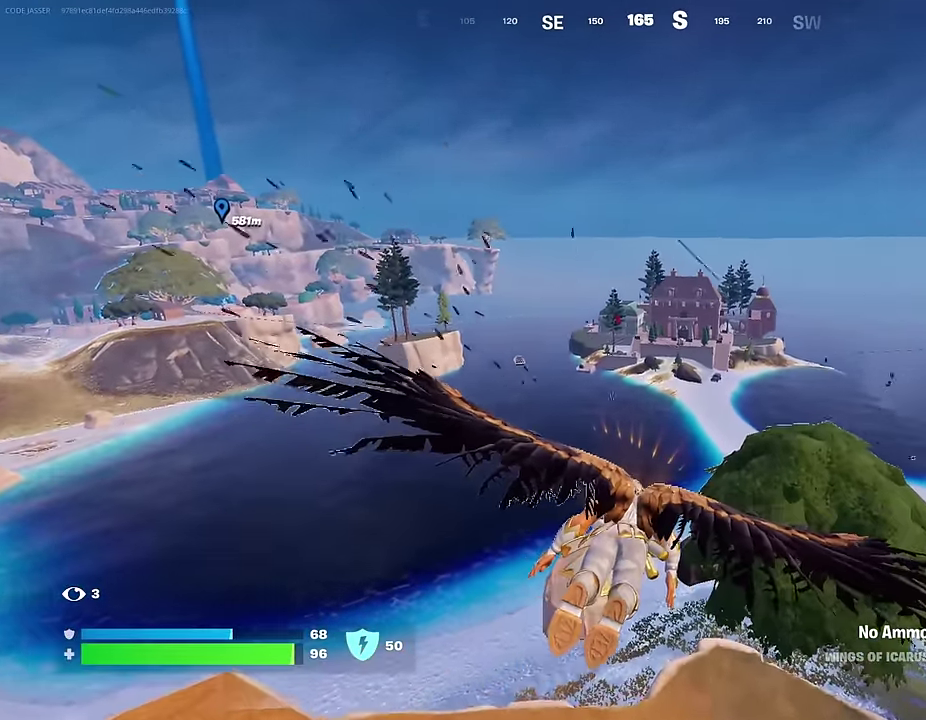
{"dt_ms": 400, "buttons": [], "left_stick": "up", "right_stick": "center", "events": []}
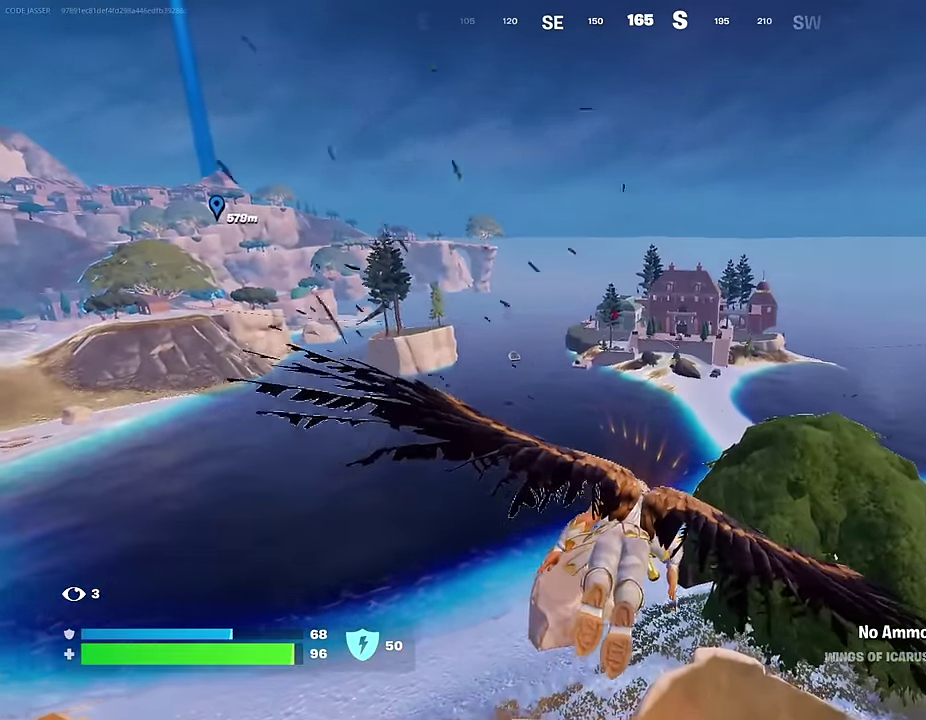
{"dt_ms": 600, "buttons": [], "left_stick": "up", "right_stick": "center", "events": [[200, "right_stick", "down"], [400, "right_stick", "center"]]}
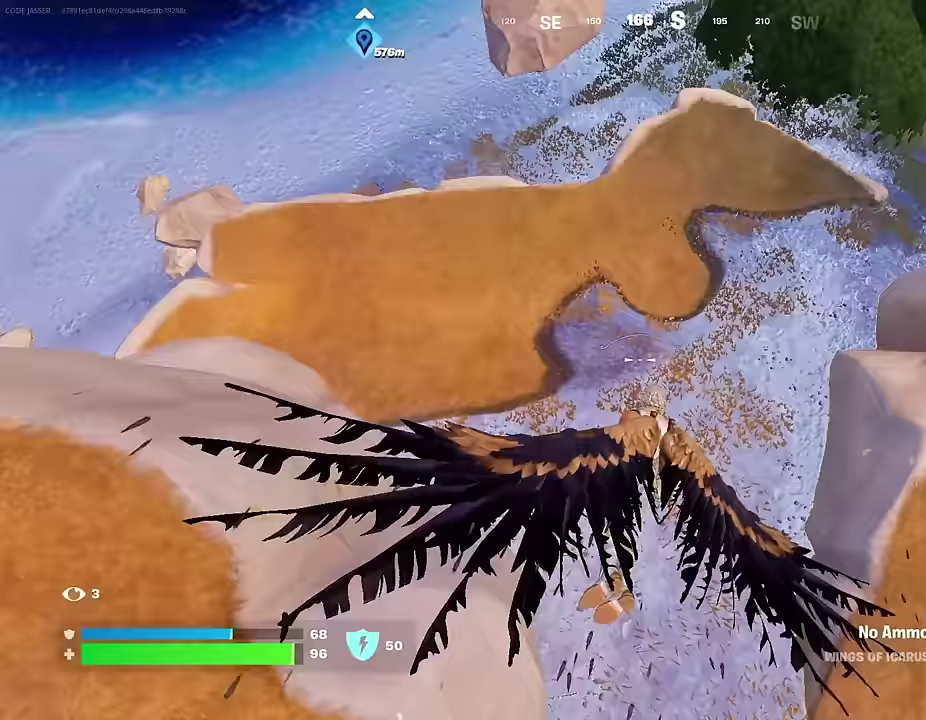
{"dt_ms": 400, "buttons": [], "left_stick": "up", "right_stick": "center", "events": [[67, "right_stick", "up"], [200, "right_stick", "center"]]}
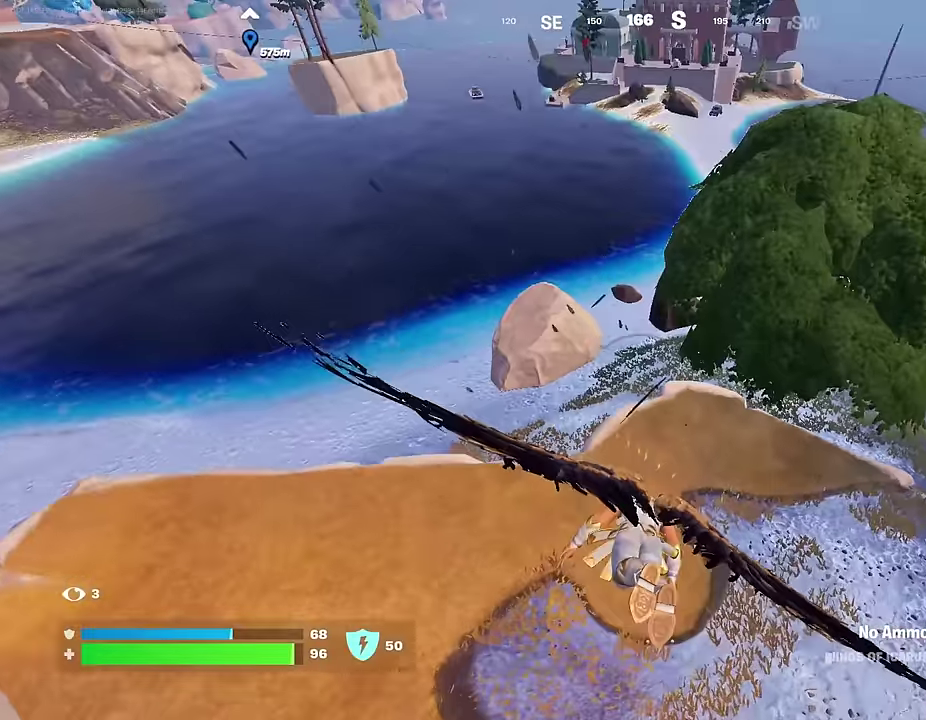
{"dt_ms": 600, "buttons": [], "left_stick": "up-right", "right_stick": "center", "events": [[300, "left_stick", "up-right"]]}
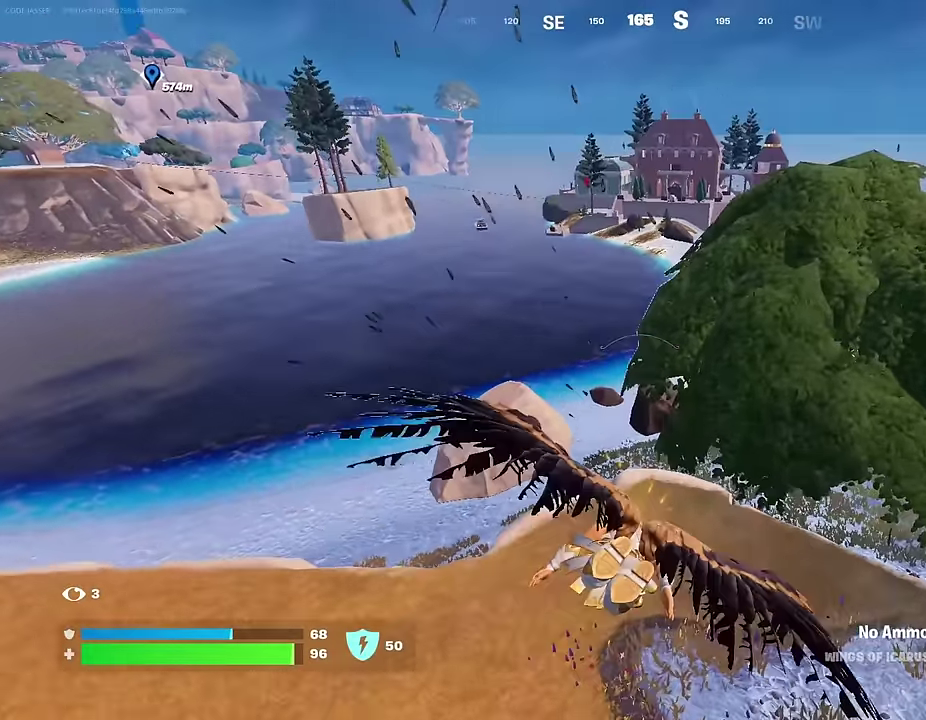
{"dt_ms": 300, "buttons": [], "left_stick": "up-right", "right_stick": "center", "events": []}
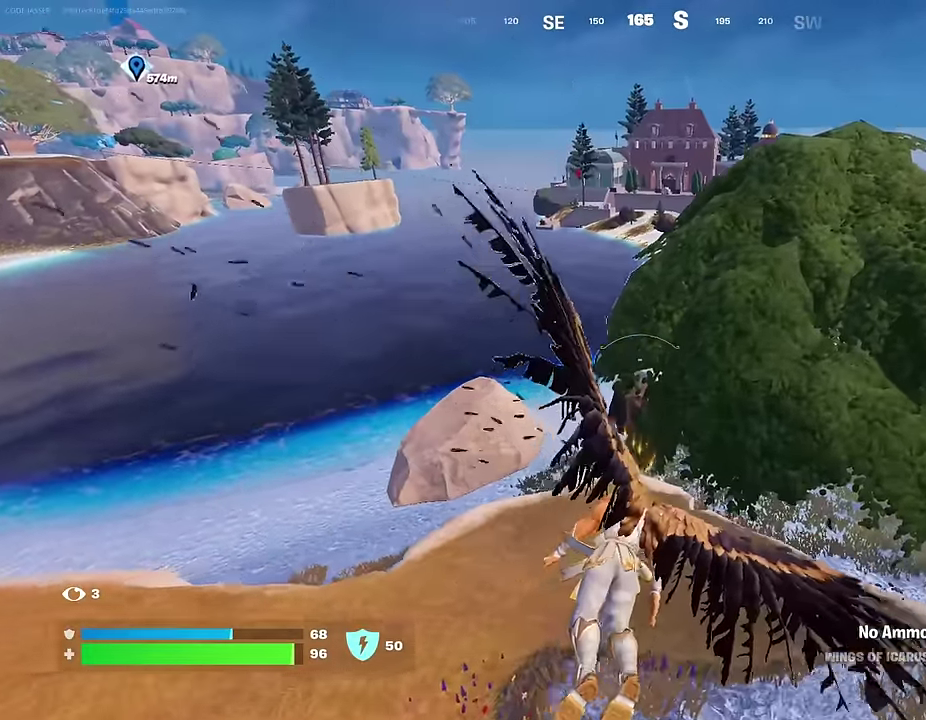
{"dt_ms": 700, "buttons": [], "left_stick": "up", "right_stick": "center", "events": [[500, "right_stick", "right"], [600, "left_stick", "up"], [617, "right_stick", "center"]]}
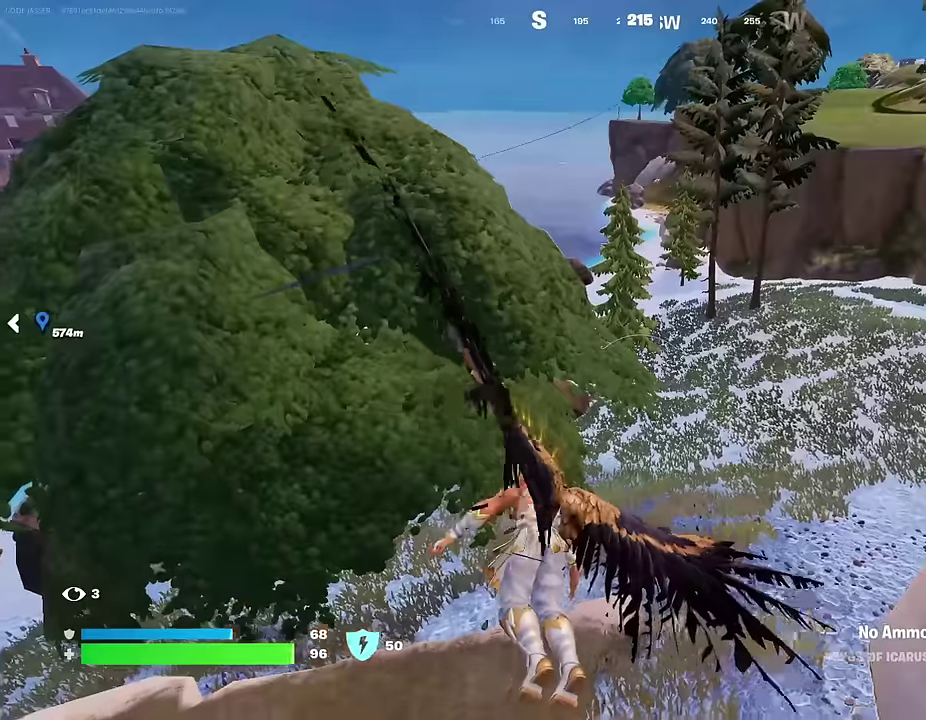
{"dt_ms": 300, "buttons": [], "left_stick": "up", "right_stick": "right", "events": [[283, "right_stick", "right"]]}
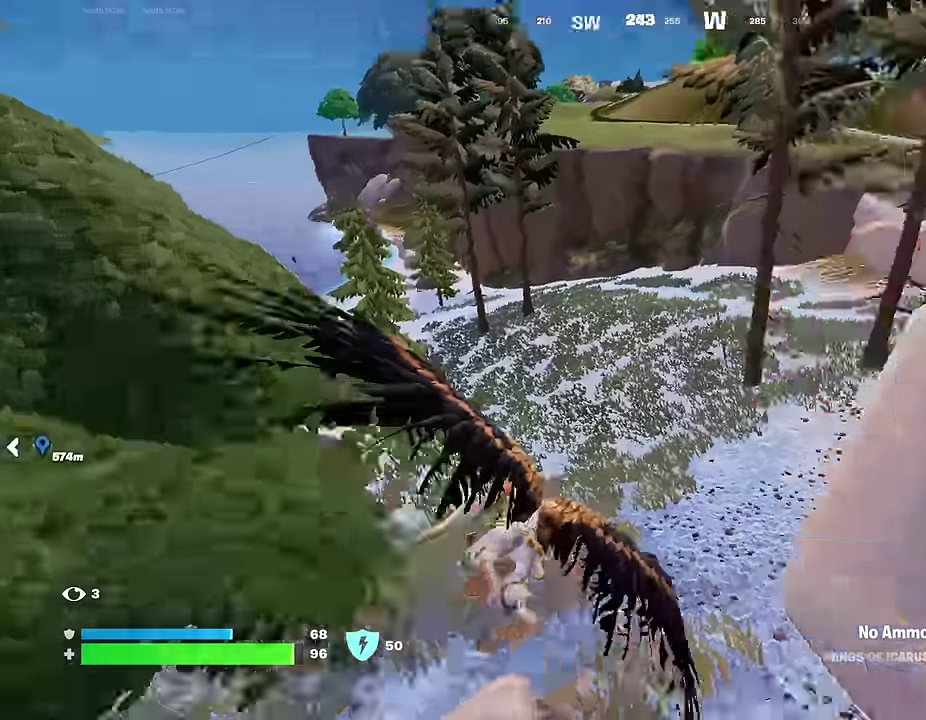
{"dt_ms": 700, "buttons": [], "left_stick": "up", "right_stick": "center", "events": [[83, "left_stick", "up-left"], [83, "right_stick", "center"], [450, "left_stick", "up"], [500, "right_stick", "left"], [650, "right_stick", "center"]]}
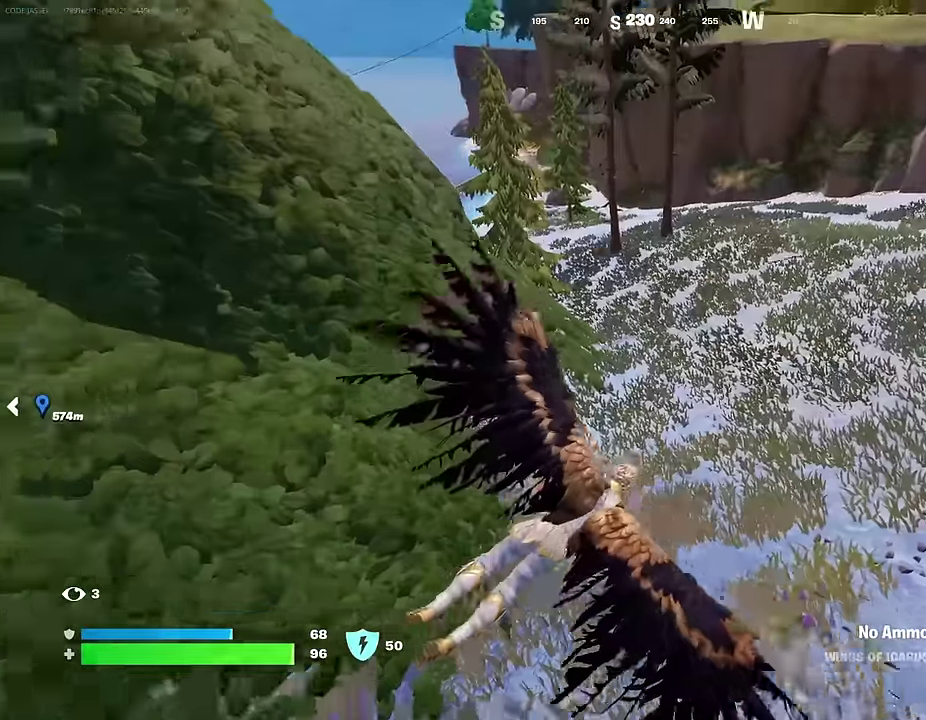
{"dt_ms": 400, "buttons": [], "left_stick": "up", "right_stick": "center", "events": [[33, "left_stick", "up-right"], [183, "left_stick", "up"], [283, "right_stick", "left"], [400, "right_stick", "center"]]}
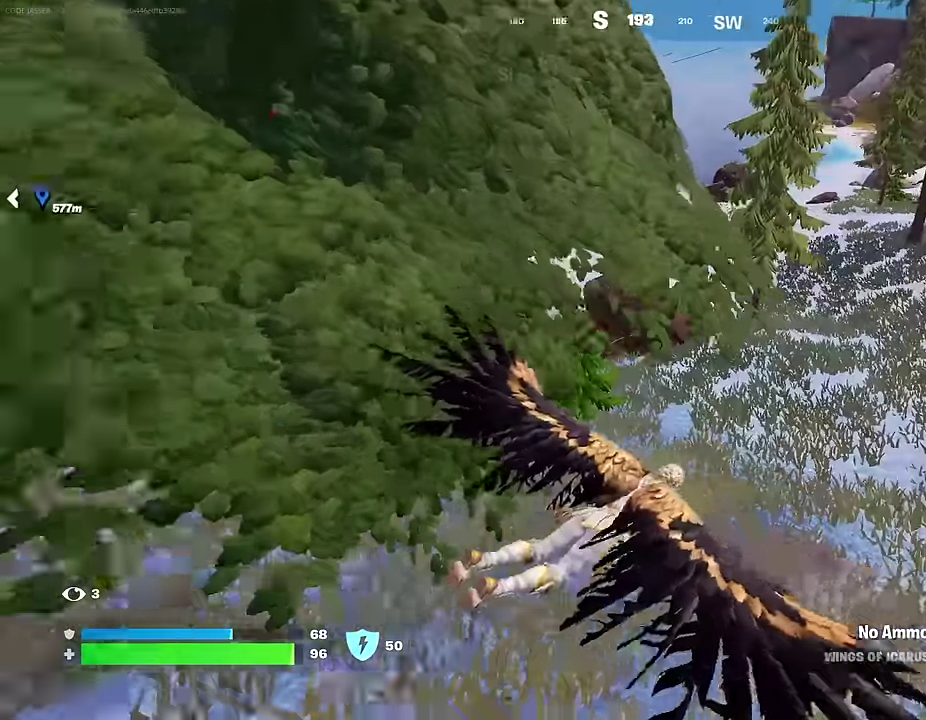
{"dt_ms": 600, "buttons": [], "left_stick": "up", "right_stick": "center", "events": [[233, "right_stick", "up-left"], [333, "right_stick", "center"]]}